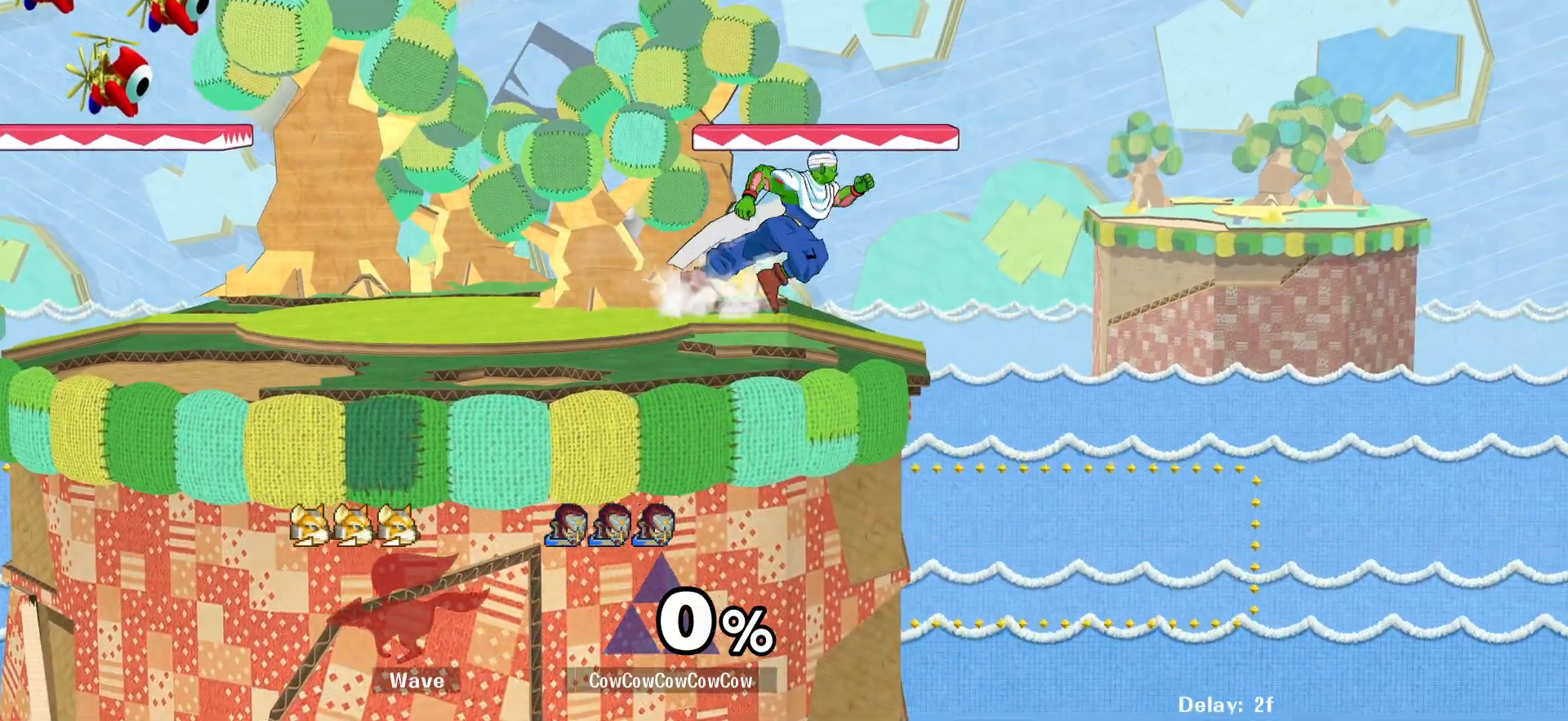
Gameplay with a controller (arcade stick); each line is a JSON object with the inputs held at the frame after it. "events" lists button and stick changes between this image and that frame as [ms after this image, input, new state], when the widget could be followed in between. Not read: L3 R3.
{"buttons": ["DPAD_DOWN", "DPAD_LEFT"], "events": [[33, "DPAD_RIGHT", "up"], [33, "Y", "up"], [100, "Y", "down"], [167, "DPAD_LEFT", "down"], [183, "Y", "up"], [317, "R1", "down"], [400, "R1", "up"], [483, "DPAD_DOWN", "down"]]}
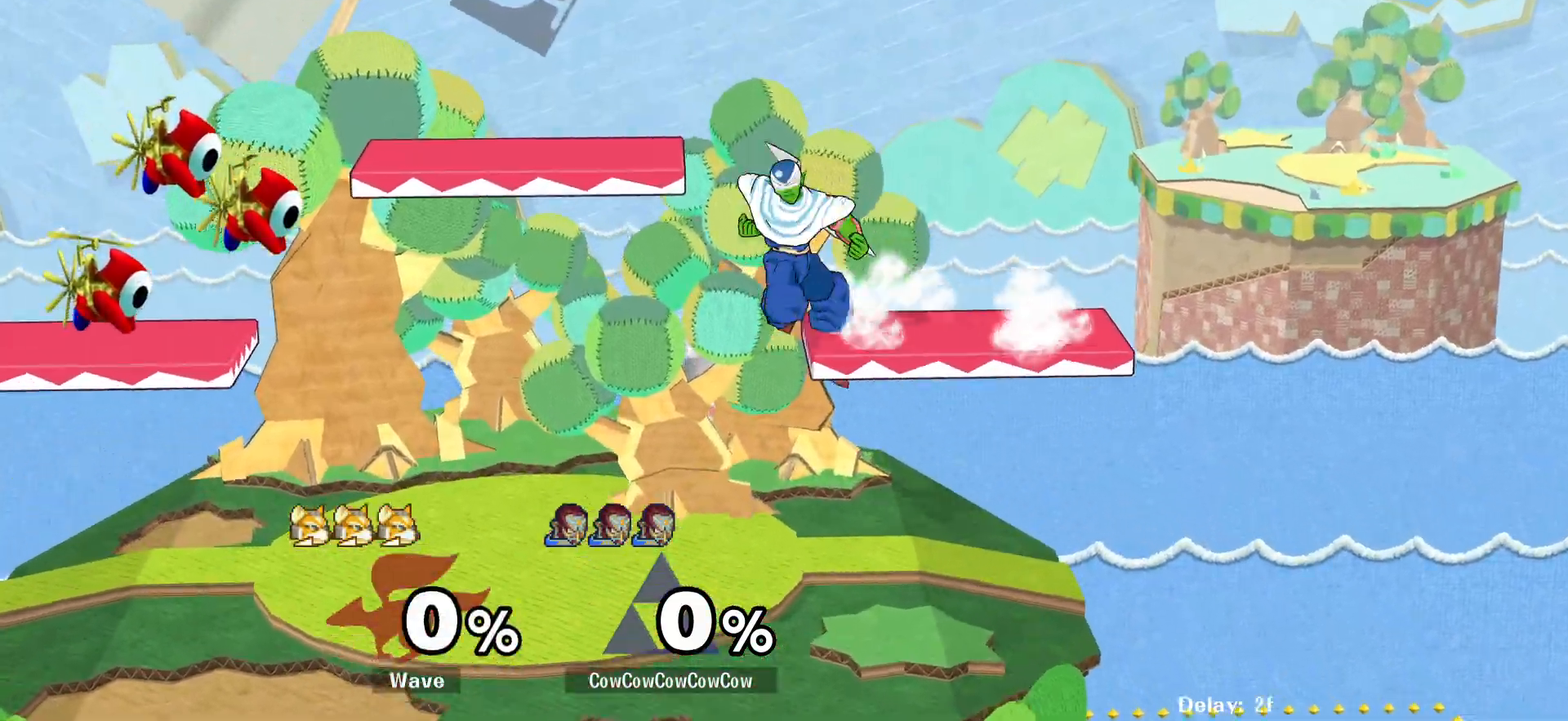
{"buttons": ["R1", "DPAD_LEFT"], "events": [[33, "Y", "down"], [67, "DPAD_DOWN", "up"], [100, "Y", "up"], [417, "R1", "down"]]}
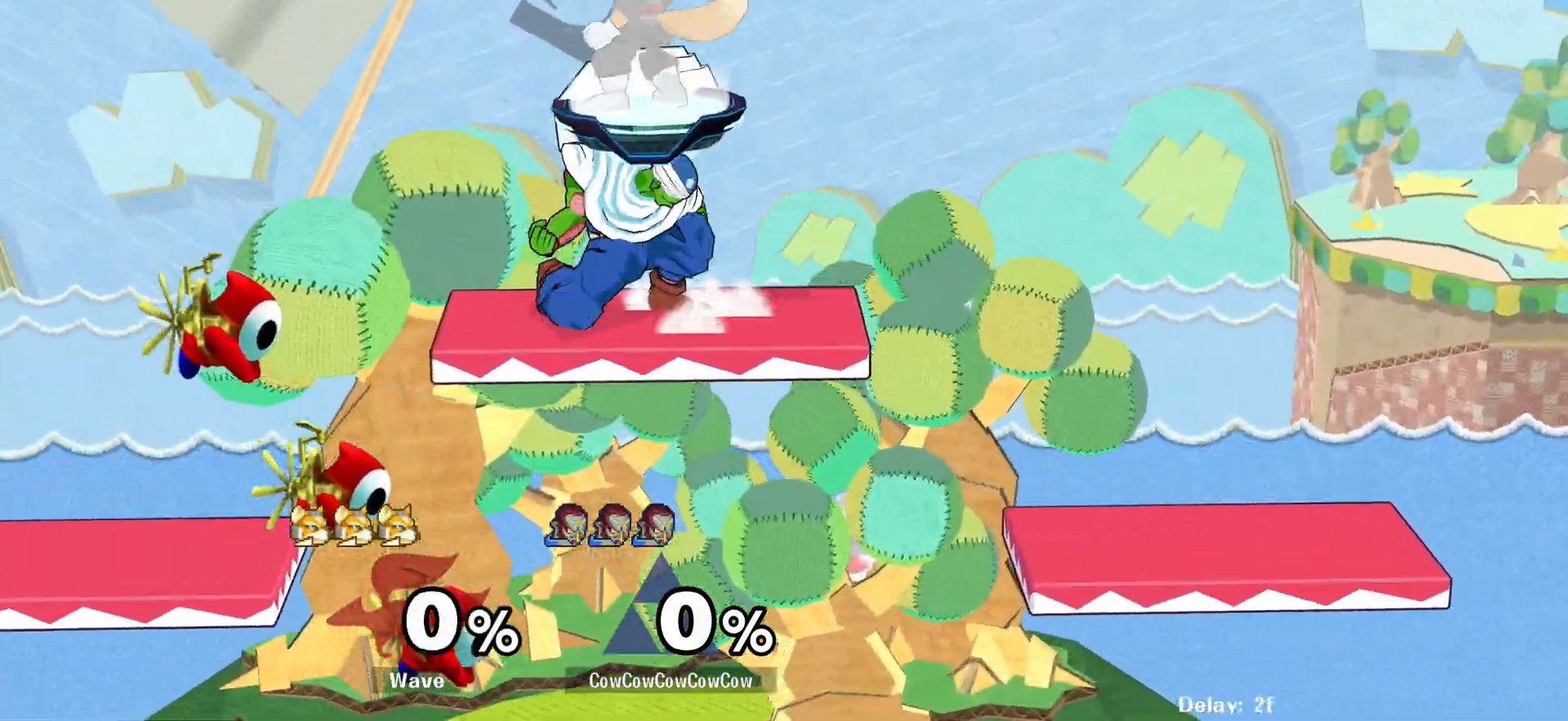
{"buttons": ["Y", "DPAD_DOWN", "DPAD_RIGHT"], "events": [[17, "R1", "up"], [133, "DPAD_DOWN", "down"], [183, "DPAD_RIGHT", "down"], [217, "DPAD_LEFT", "up"], [250, "DPAD_DOWN", "up"], [283, "Y", "down"], [467, "DPAD_DOWN", "down"]]}
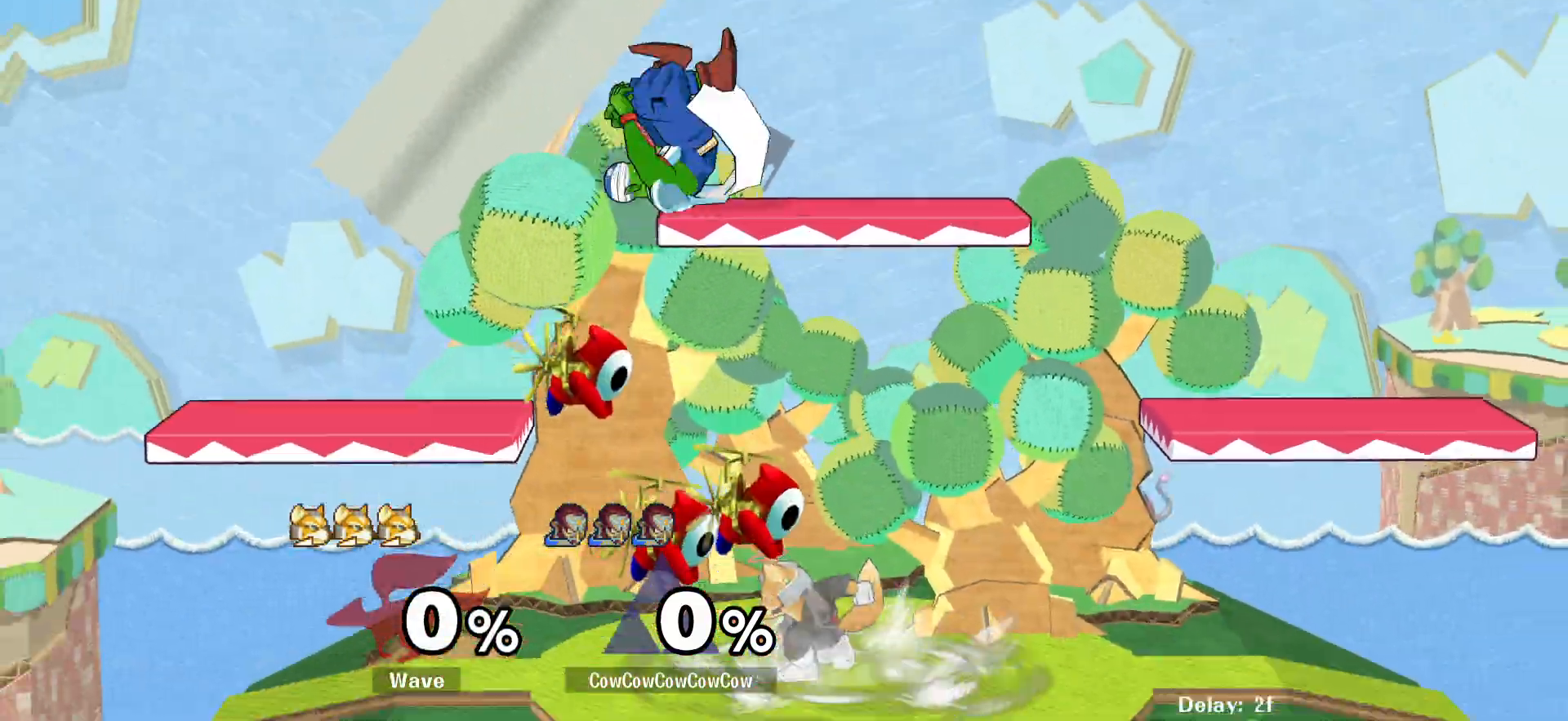
{"buttons": ["L1", "DPAD_DOWN", "DPAD_LEFT"], "events": [[17, "R1", "down"], [83, "DPAD_DOWN", "up"], [117, "DPAD_RIGHT", "up"], [133, "R1", "up"], [133, "Y", "up"], [183, "DPAD_RIGHT", "down"], [300, "DPAD_RIGHT", "up"], [417, "DPAD_LEFT", "down"], [417, "L1", "down"], [500, "DPAD_DOWN", "down"]]}
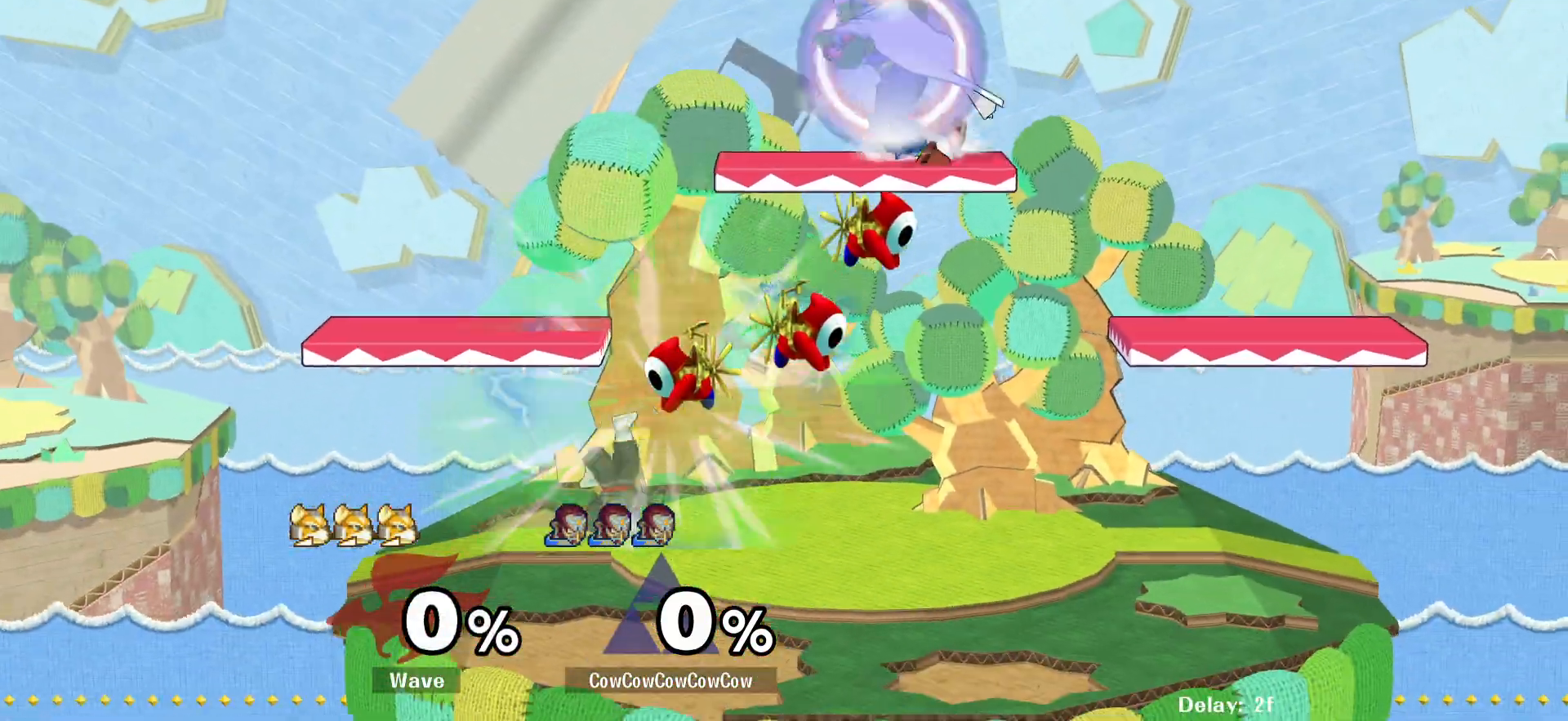
{"buttons": ["DPAD_DOWN", "DPAD_RIGHT"], "events": [[50, "DPAD_RIGHT", "down"], [83, "DPAD_LEFT", "up"], [133, "DPAD_DOWN", "up"], [133, "L1", "up"], [133, "Y", "down"], [200, "DPAD_DOWN", "down"], [250, "R1", "down"], [333, "DPAD_DOWN", "up"], [367, "R1", "up"], [367, "Y", "up"], [483, "DPAD_DOWN", "down"]]}
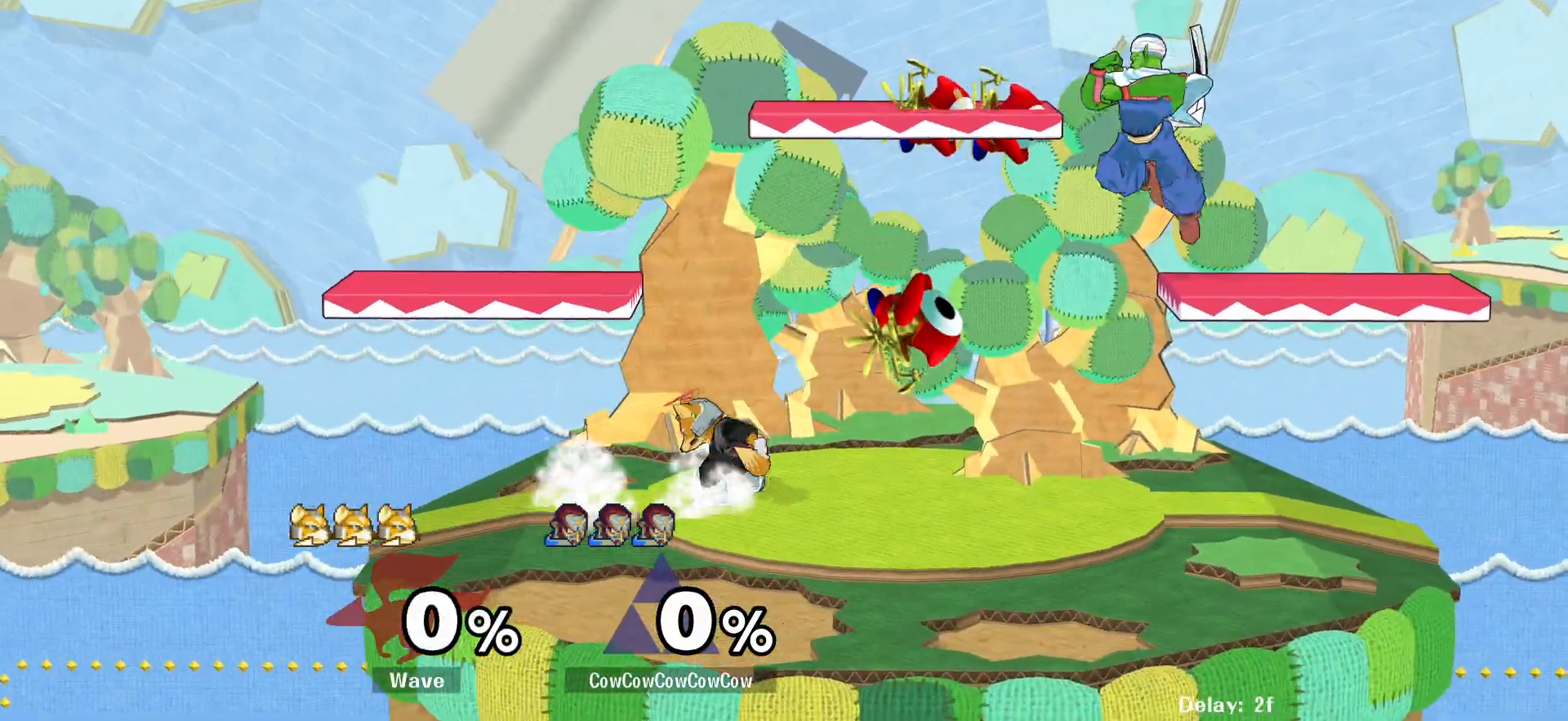
{"buttons": ["L1", "DPAD_DOWN", "DPAD_RIGHT"], "events": [[67, "DPAD_DOWN", "up"], [200, "DPAD_DOWN", "down"], [200, "Y", "down"], [233, "Y", "up"], [317, "L1", "down"]]}
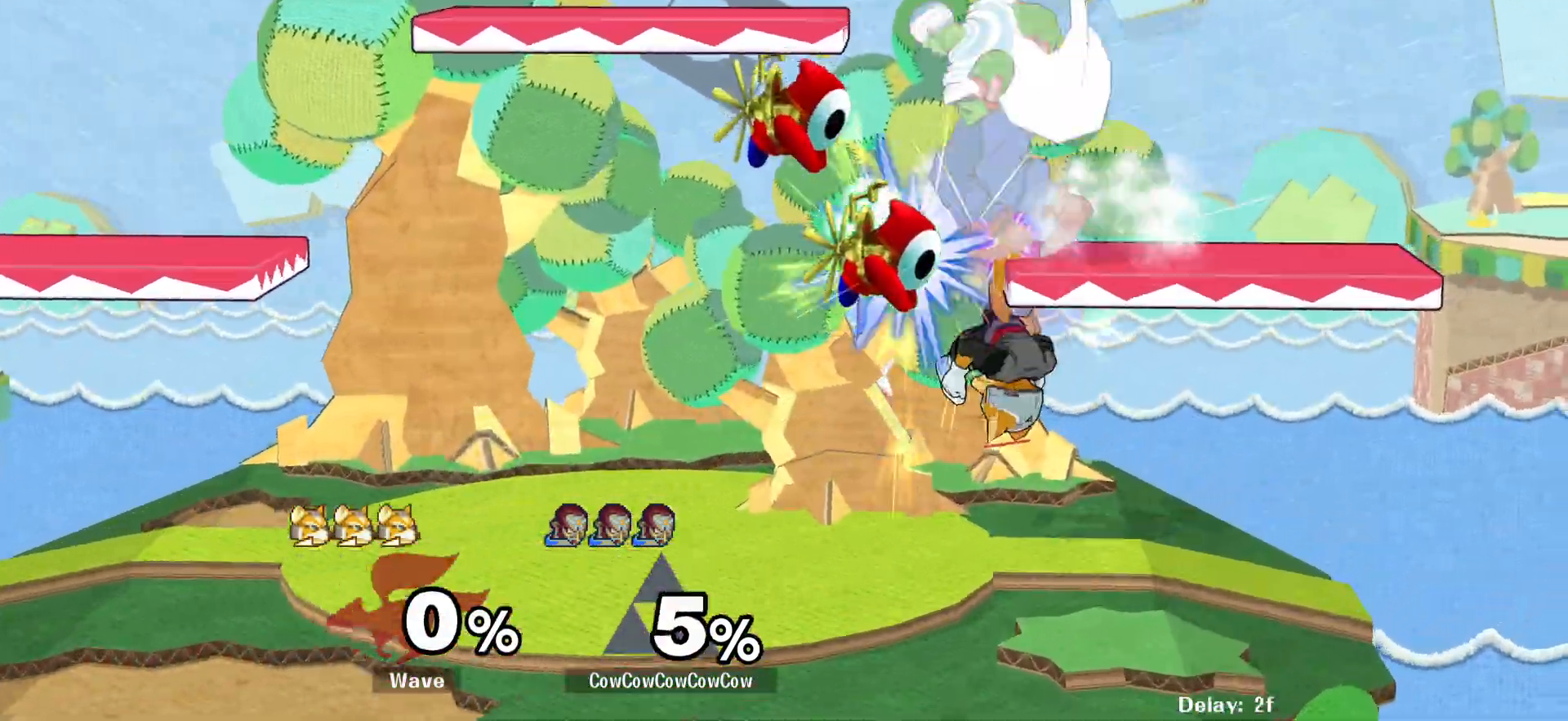
{"buttons": ["Y"], "events": [[300, "DPAD_DOWN", "up"], [300, "DPAD_RIGHT", "up"], [400, "Y", "down"], [467, "L1", "up"]]}
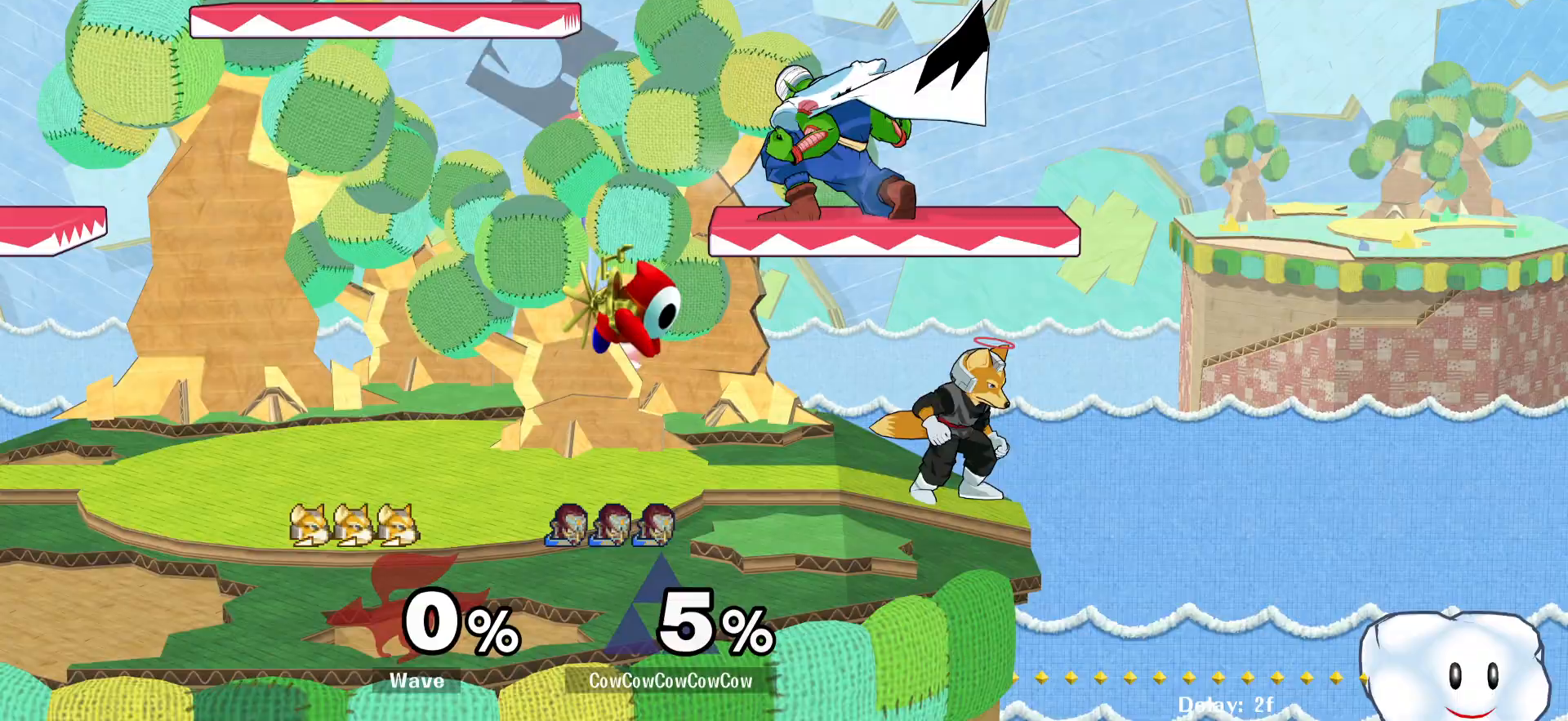
{"buttons": ["DPAD_LEFT"], "events": [[50, "DPAD_LEFT", "down"], [83, "Y", "up"], [350, "DPAD_DOWN", "down"], [450, "DPAD_DOWN", "up"]]}
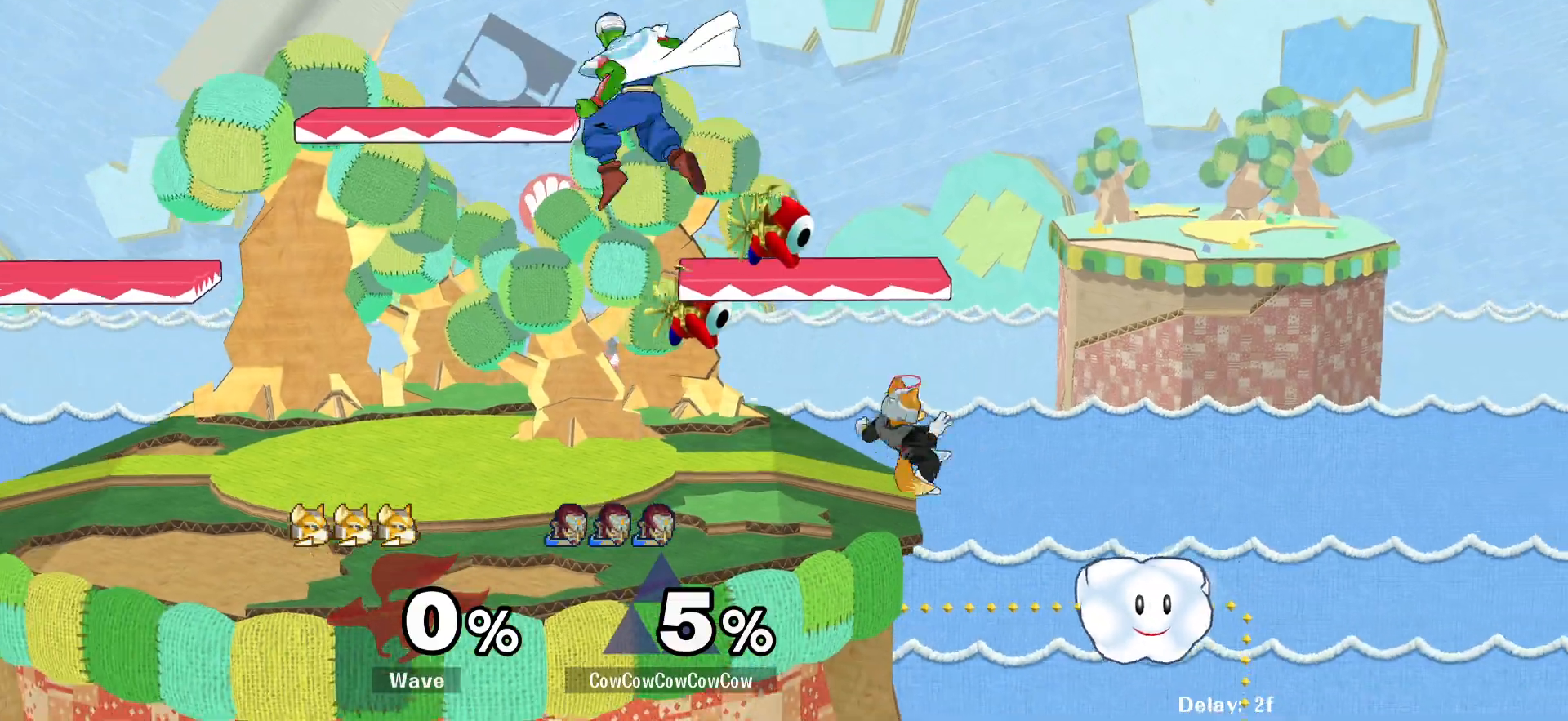
{"buttons": ["DPAD_DOWN", "DPAD_RIGHT", "C_RIGHT"], "events": [[33, "DPAD_DOWN", "down"], [117, "DPAD_LEFT", "up"], [150, "DPAD_DOWN", "up"], [150, "DPAD_LEFT", "down"], [167, "Y", "down"], [250, "Y", "up"], [317, "DPAD_LEFT", "up"], [333, "DPAD_RIGHT", "down"], [400, "C_RIGHT", "down"], [500, "DPAD_DOWN", "down"]]}
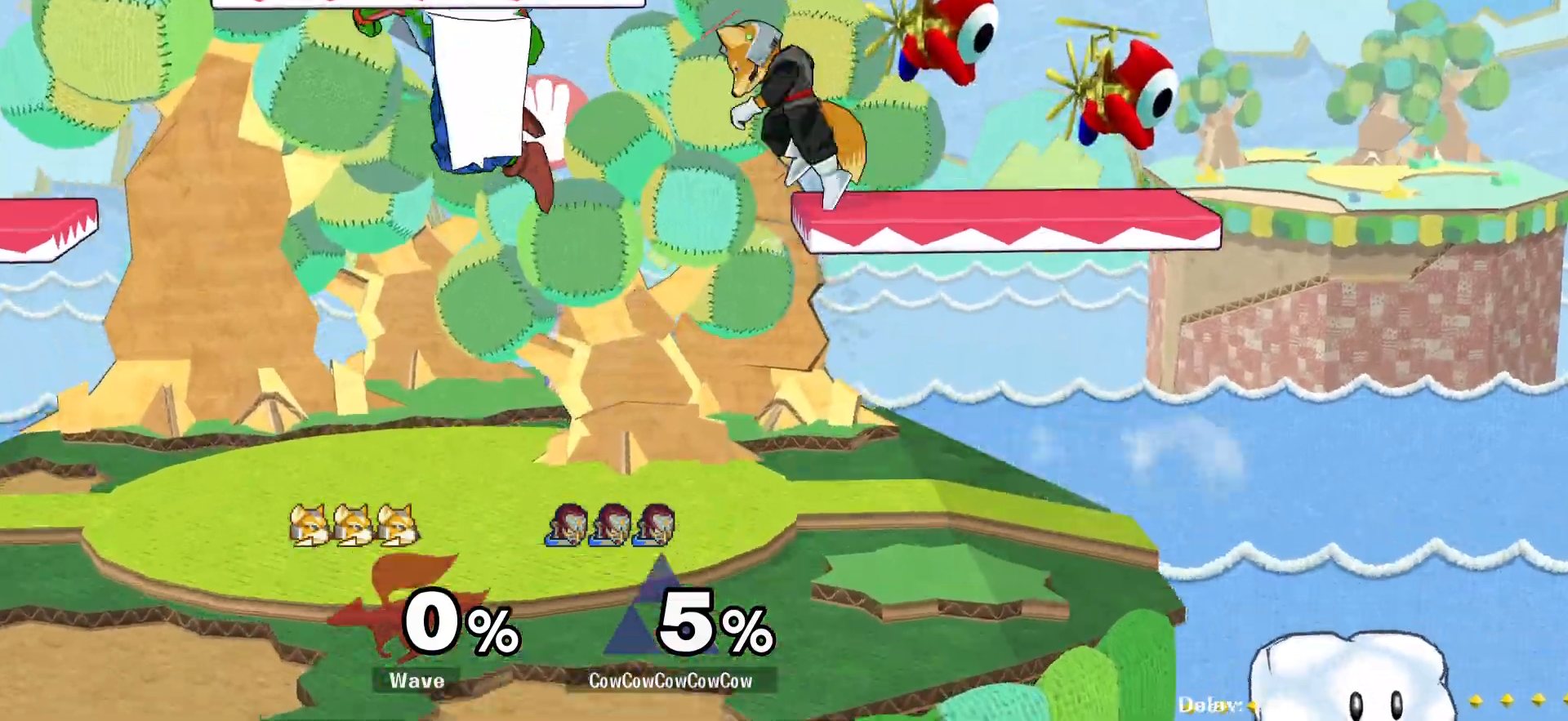
{"buttons": ["L1", "DPAD_DOWN"], "events": [[50, "Z", "down"], [83, "C_RIGHT", "up"], [100, "Z", "up"], [117, "DPAD_DOWN", "up"], [183, "Z", "down"], [267, "Z", "up"], [300, "DPAD_DOWN", "down"], [300, "DPAD_RIGHT", "up"], [400, "L1", "down"]]}
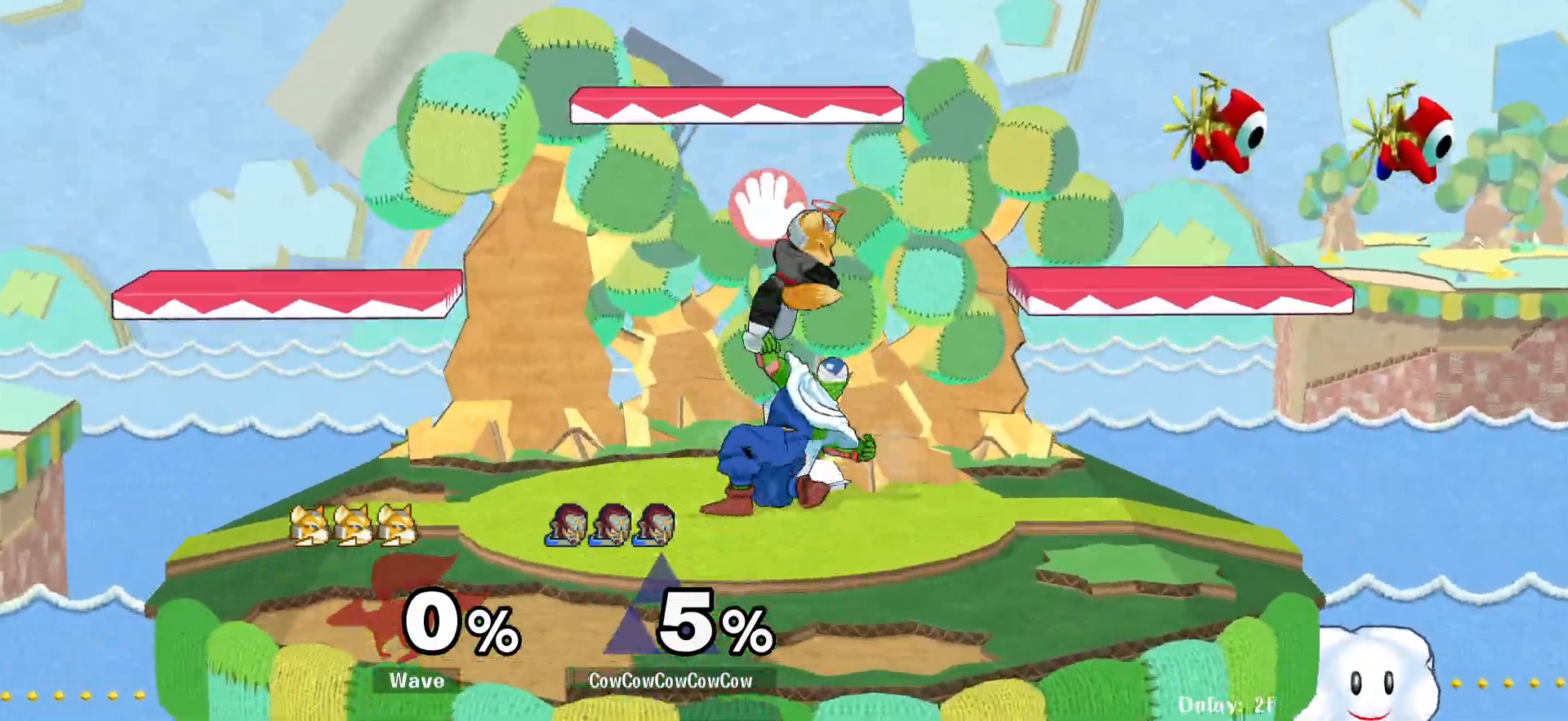
{"buttons": ["A", "L1", "DPAD_DOWN"], "events": [[283, "A", "down"], [367, "A", "up"], [450, "A", "down"]]}
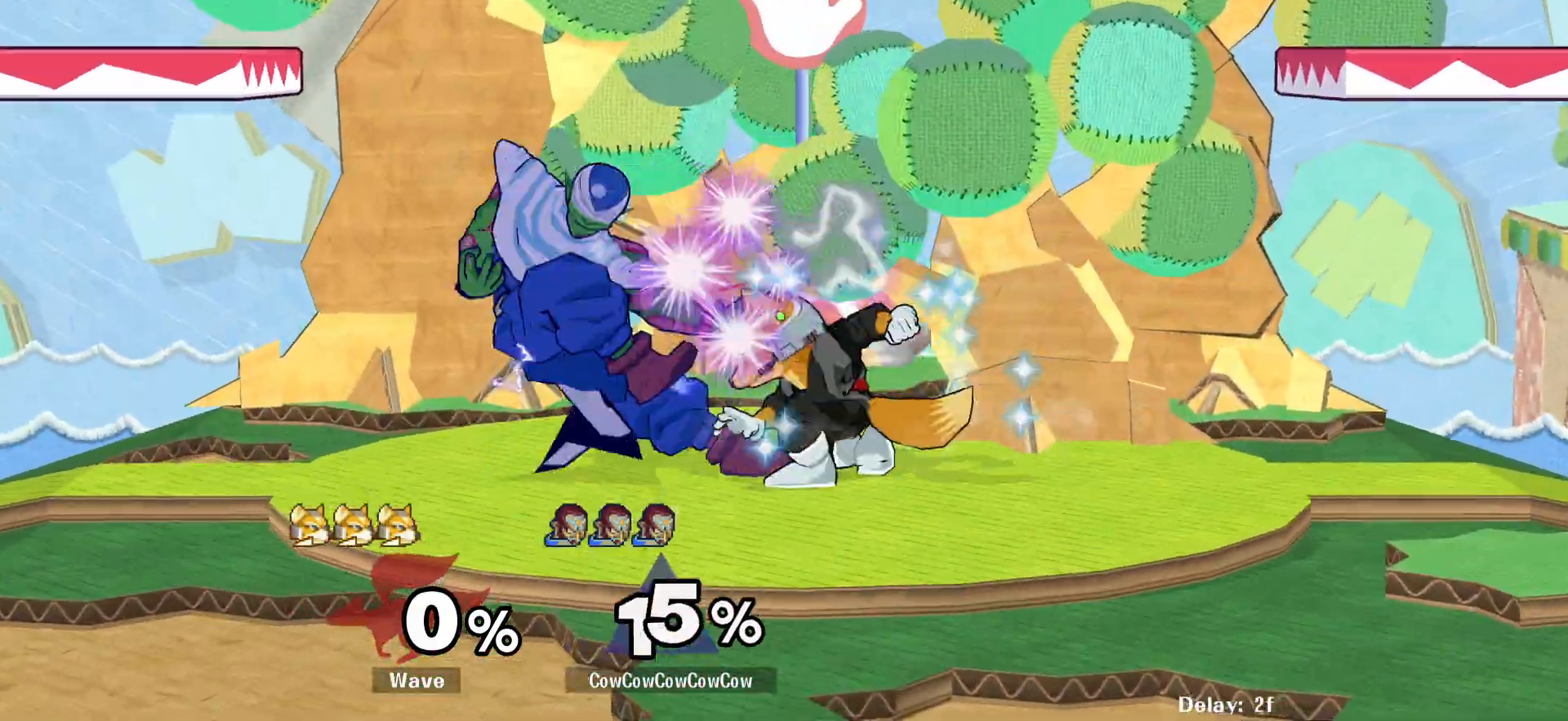
{"buttons": ["B", "DPAD_DOWN", "DPAD_LEFT", "C_RIGHT"]}
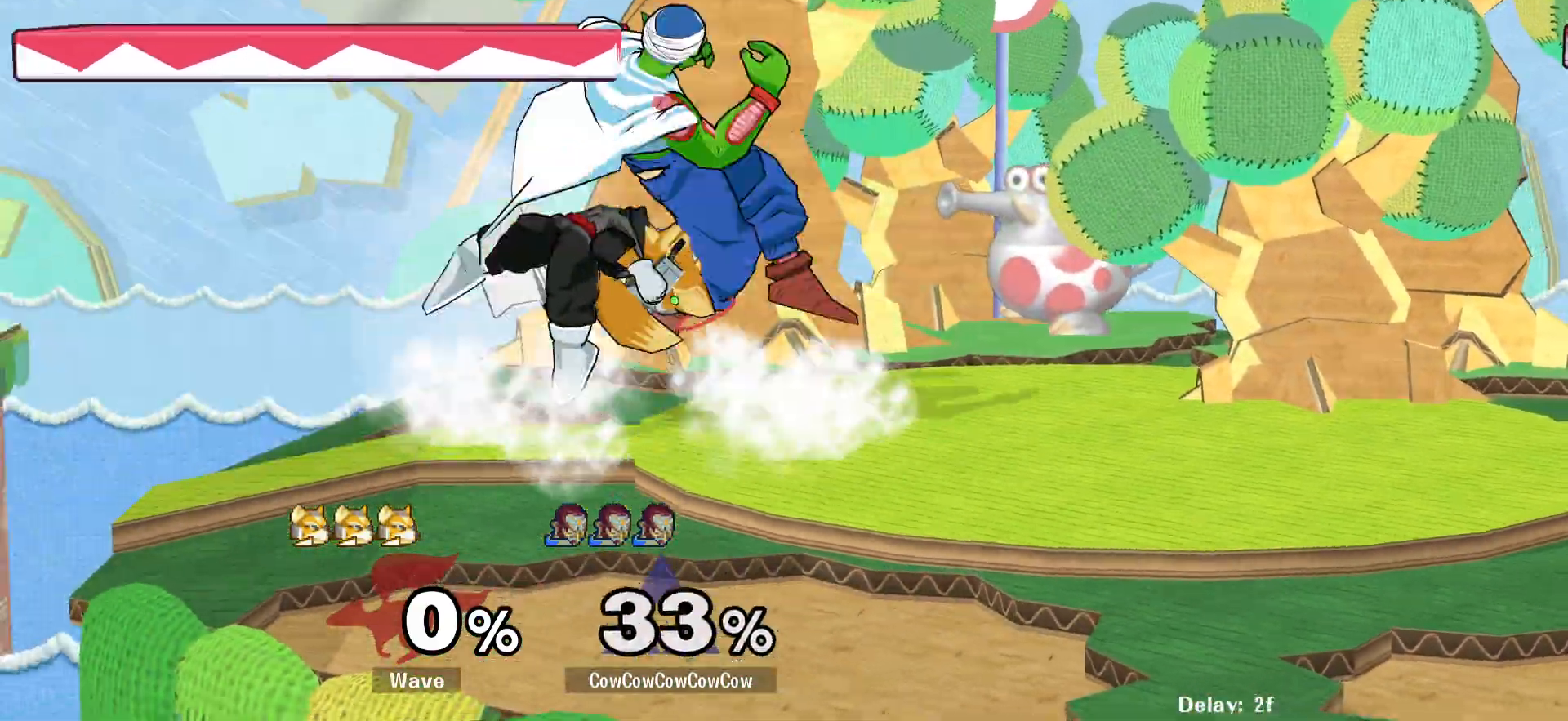
{"buttons": []}
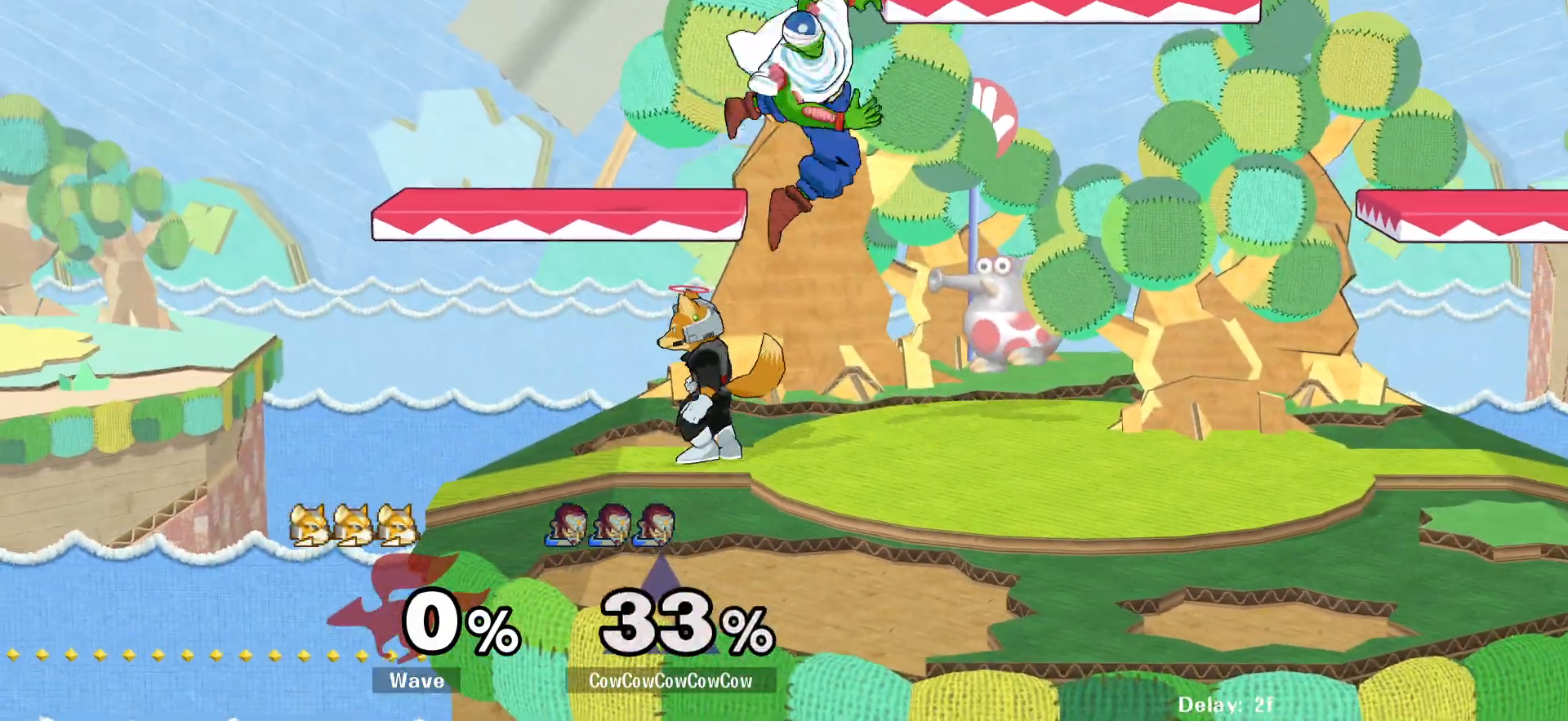
{"buttons": ["DPAD_LEFT"], "events": [[67, "DPAD_UP", "down"], [133, "C_DOWN", "down"], [233, "DPAD_LEFT", "down"], [233, "DPAD_UP", "up"], [300, "C_DOWN", "up"]]}
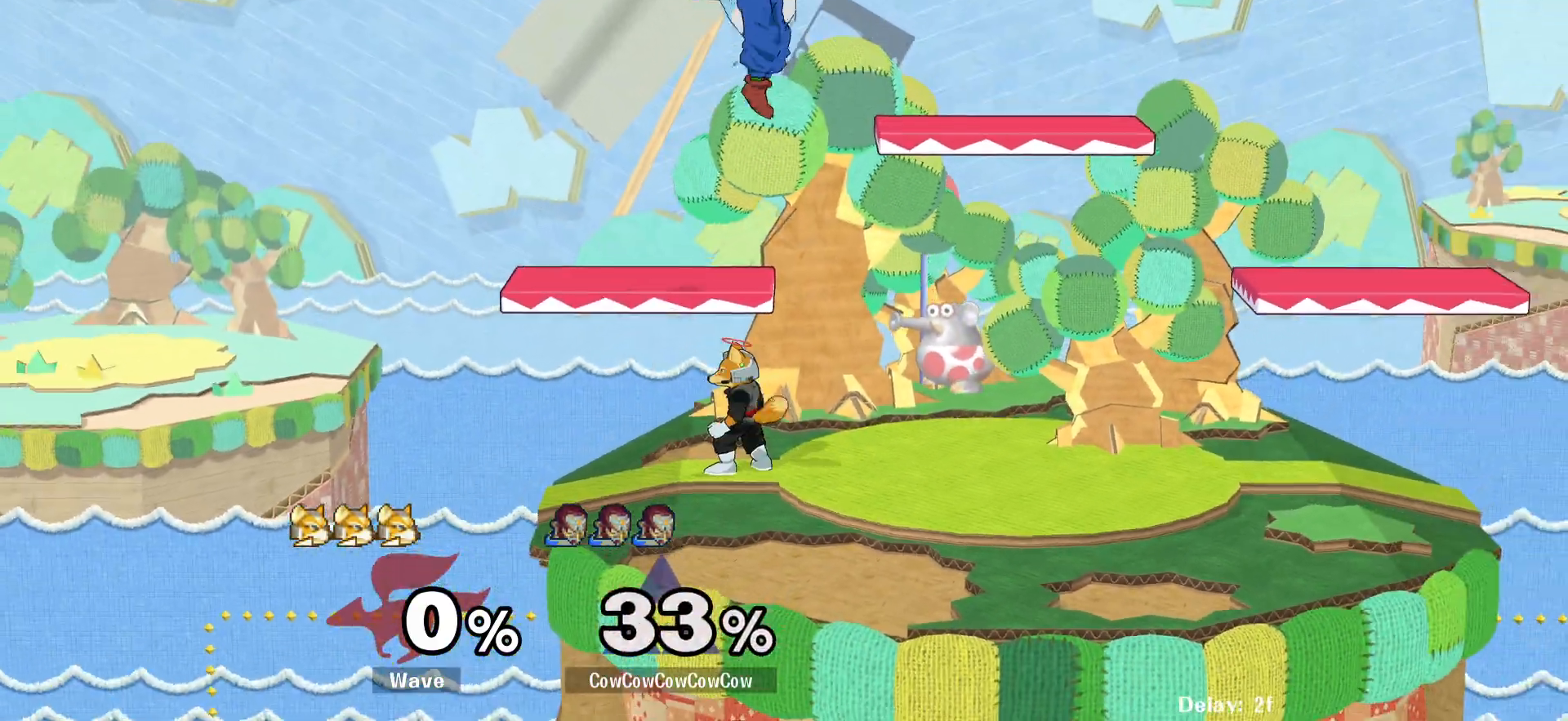
{"buttons": ["L1", "DPAD_DOWN", "DPAD_RIGHT"], "events": [[33, "Z", "down"], [167, "Z", "up"], [233, "L1", "down"], [267, "DPAD_LEFT", "up"], [267, "DPAD_RIGHT", "down"], [433, "DPAD_DOWN", "down"]]}
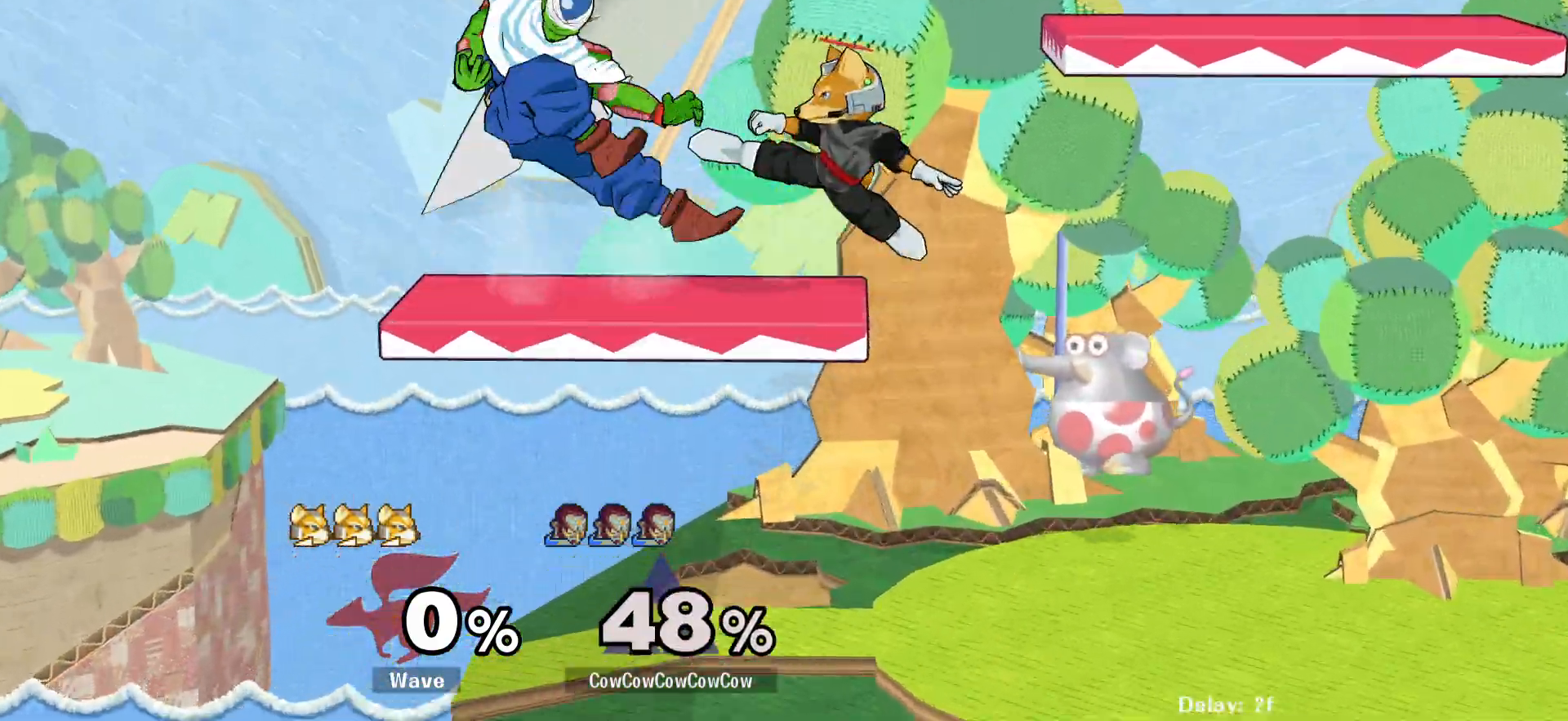
{"buttons": ["DPAD_RIGHT"], "events": [[50, "DPAD_DOWN", "up"], [267, "L1", "up"], [367, "DPAD_DOWN", "down"], [500, "DPAD_DOWN", "up"]]}
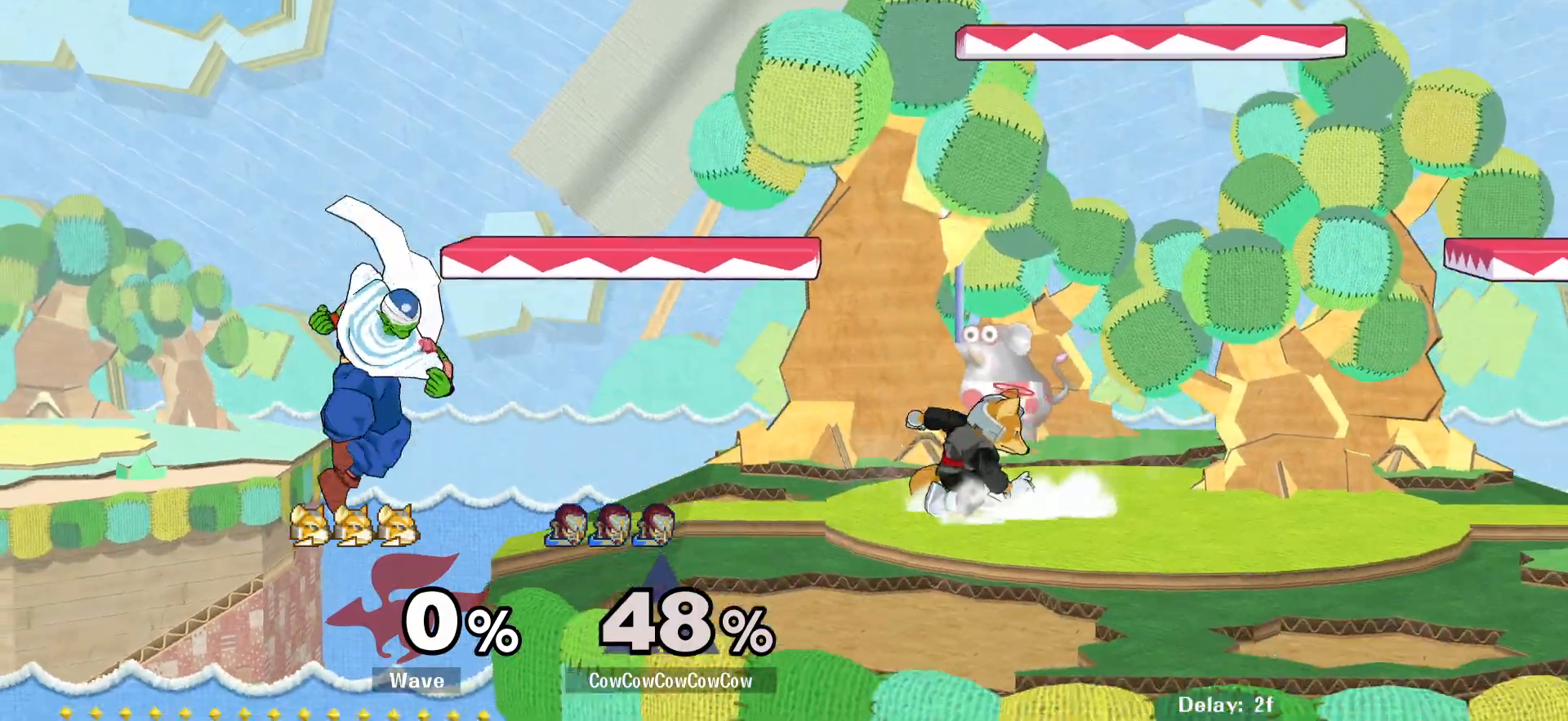
{"buttons": ["Y", "DPAD_RIGHT"], "events": [[67, "DPAD_RIGHT", "up"], [233, "DPAD_LEFT", "down"], [250, "DPAD_RIGHT", "down"], [267, "Y", "down"], [317, "DPAD_LEFT", "up"]]}
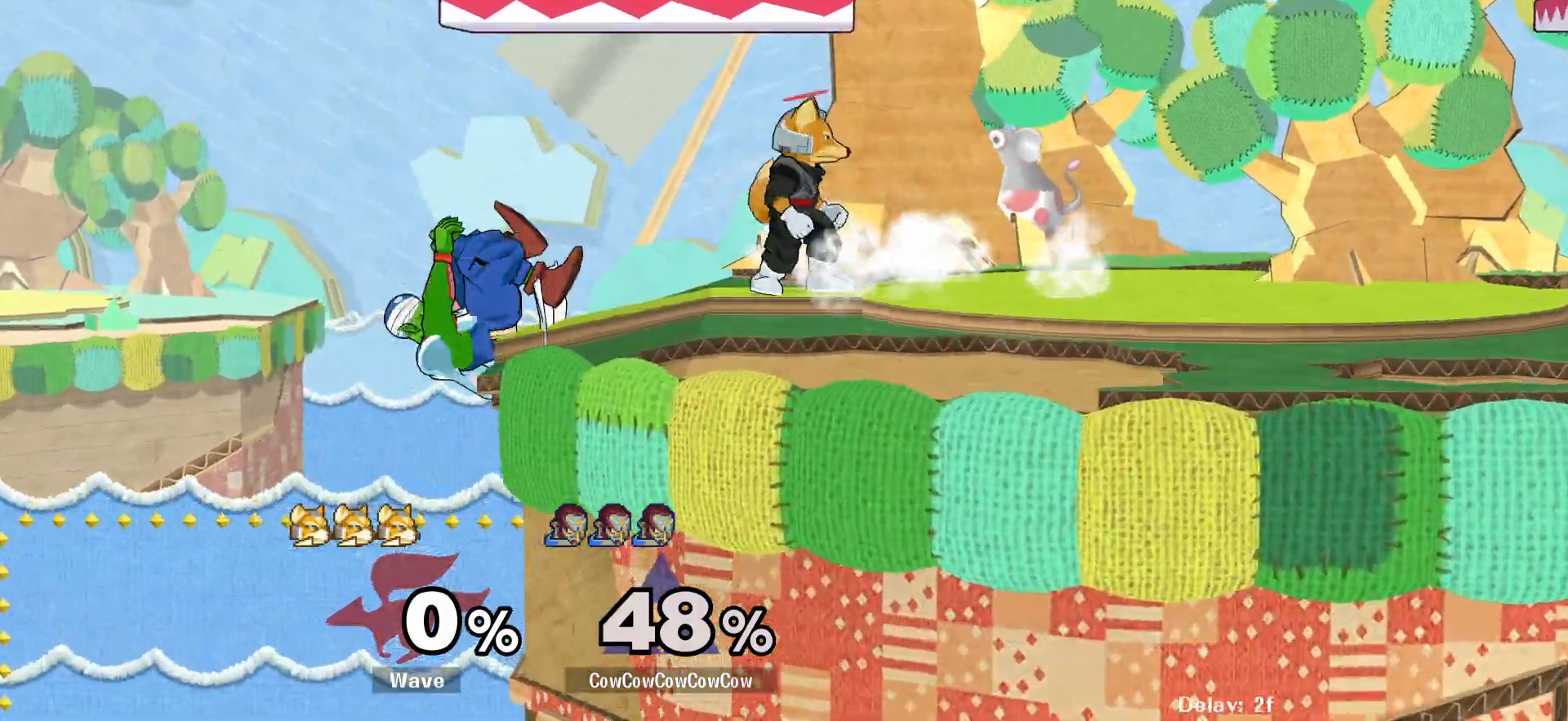
{"buttons": [], "events": [[50, "R1", "down"], [133, "Y", "up"], [150, "DPAD_RIGHT", "up"], [150, "R1", "up"], [217, "A", "down"], [300, "A", "up"]]}
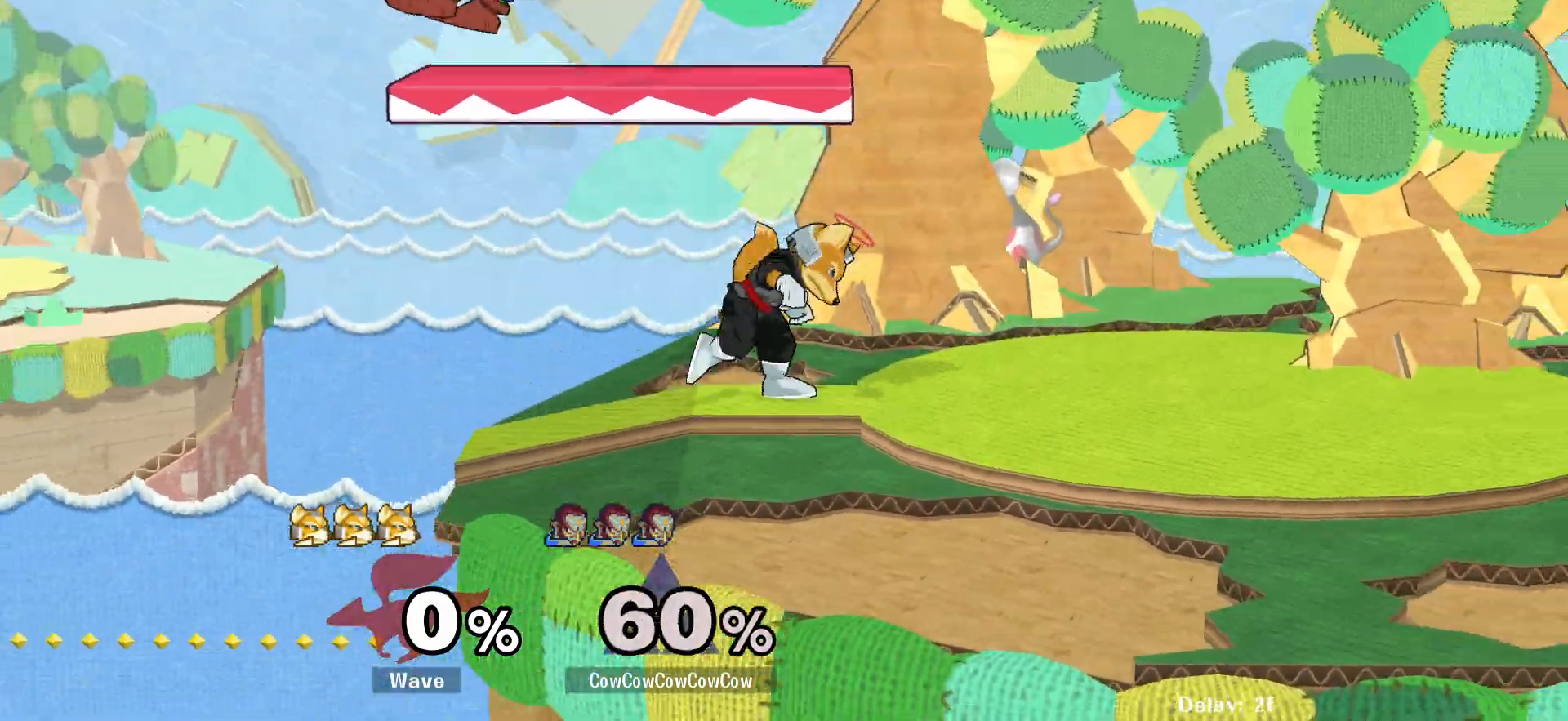
{"buttons": [], "events": []}
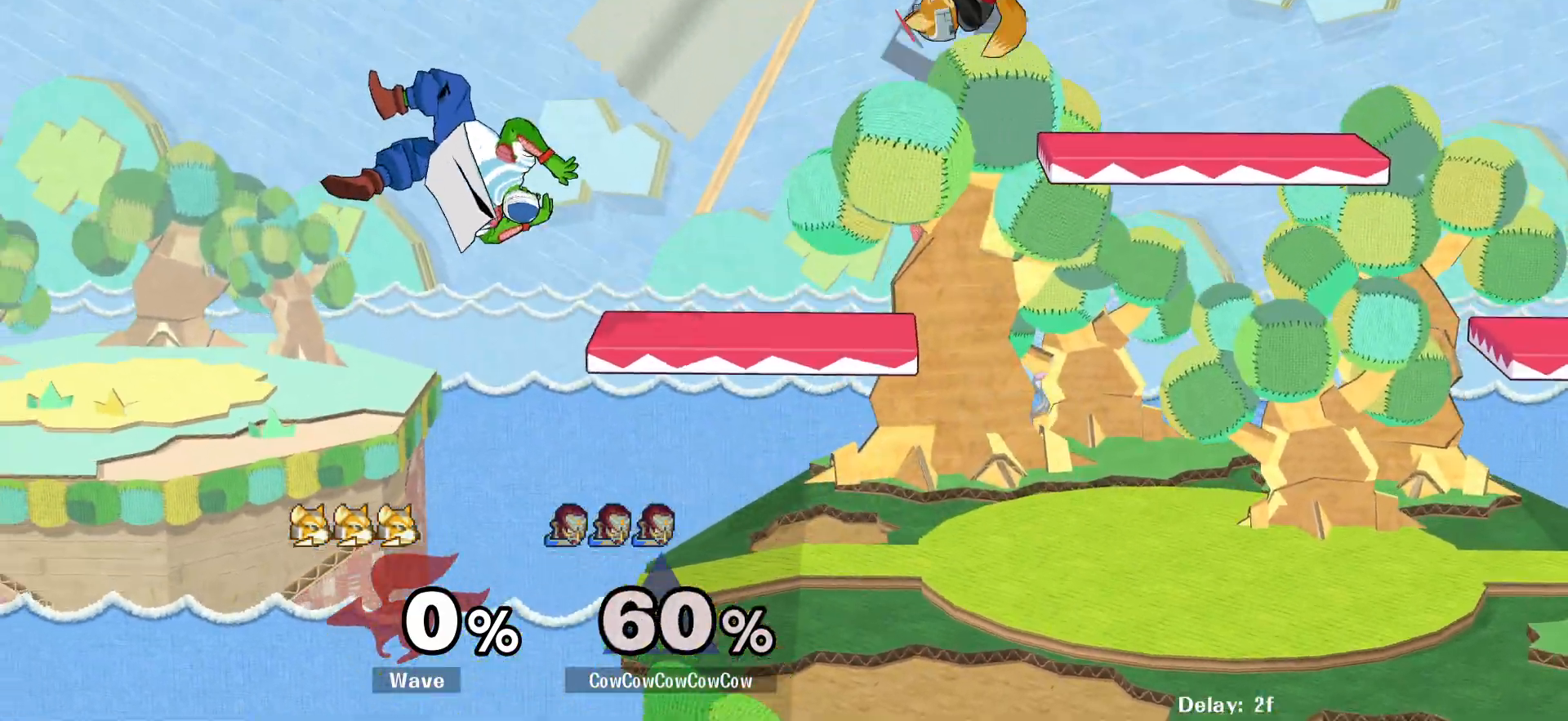
{"buttons": ["Y", "DPAD_RIGHT"], "events": [[67, "DPAD_RIGHT", "down"], [267, "DPAD_DOWN", "down"], [383, "DPAD_DOWN", "up"], [467, "Y", "down"]]}
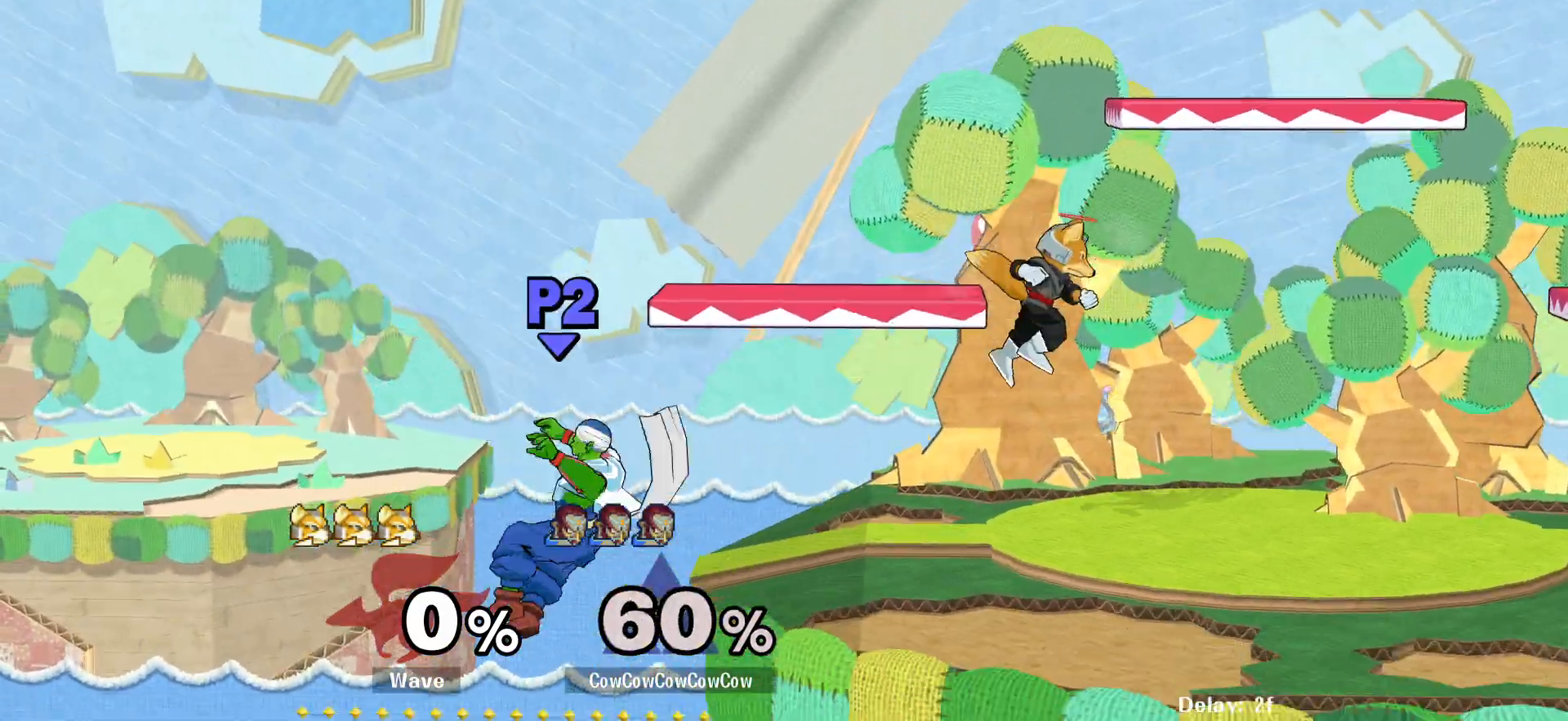
{"buttons": ["DPAD_RIGHT"], "events": [[167, "C_RIGHT", "down"], [200, "Y", "up"], [300, "DPAD_DOWN", "down"], [383, "C_RIGHT", "up"], [417, "DPAD_DOWN", "up"], [417, "Z", "down"], [483, "Z", "up"]]}
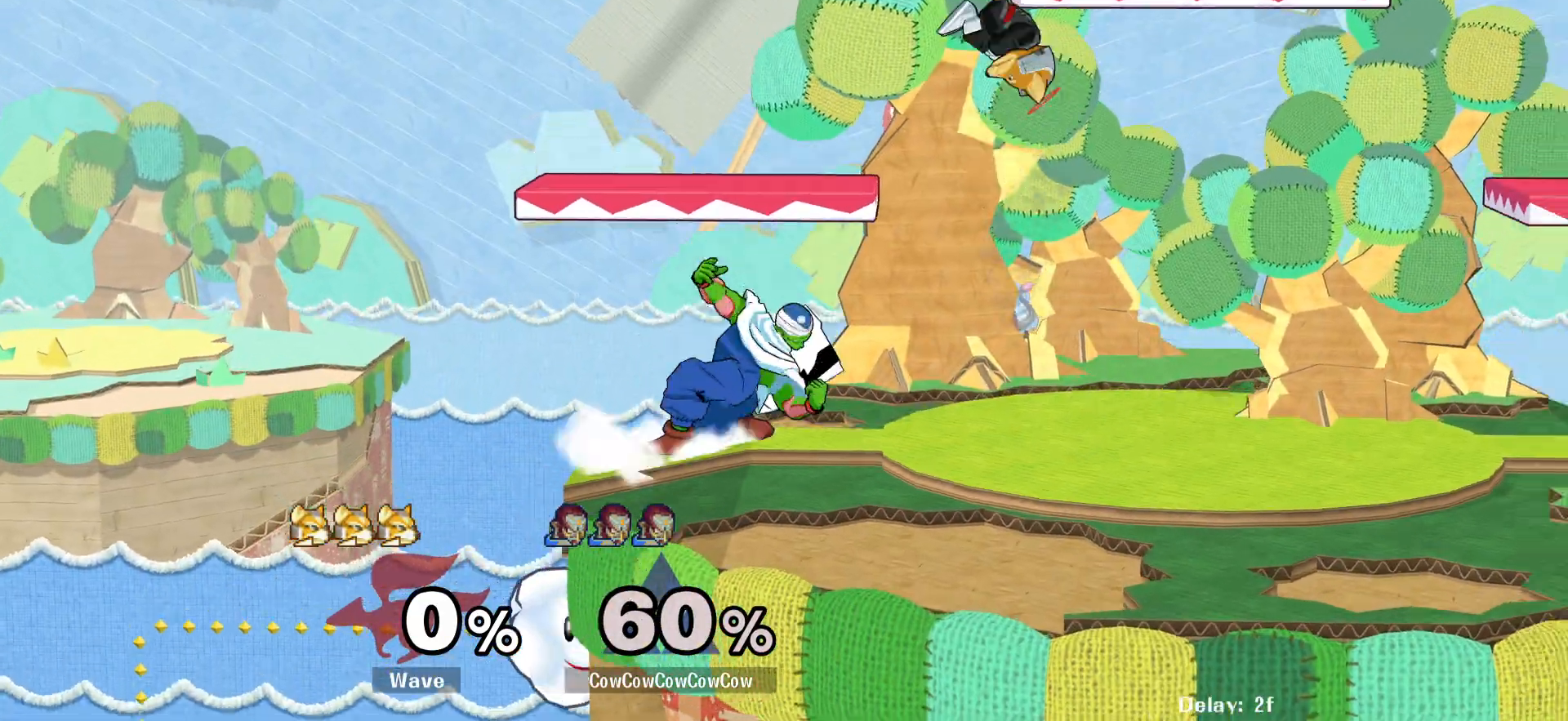
{"buttons": [], "events": [[117, "C_RIGHT", "down"], [117, "L1", "down"], [450, "L1", "up"], [483, "C_RIGHT", "up"], [483, "DPAD_RIGHT", "up"]]}
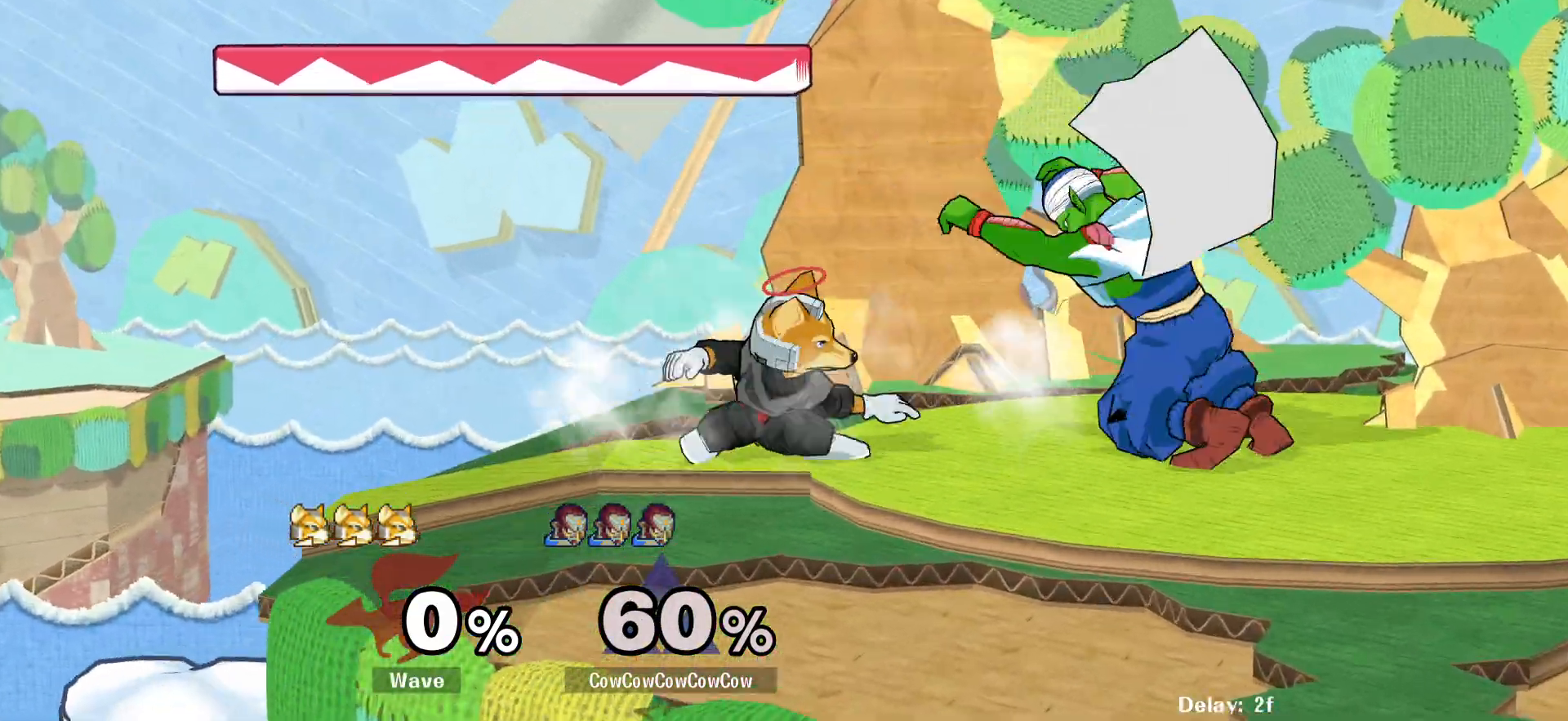
{"buttons": ["DPAD_LEFT"], "events": [[150, "A", "down"], [200, "A", "up"], [367, "DPAD_LEFT", "down"]]}